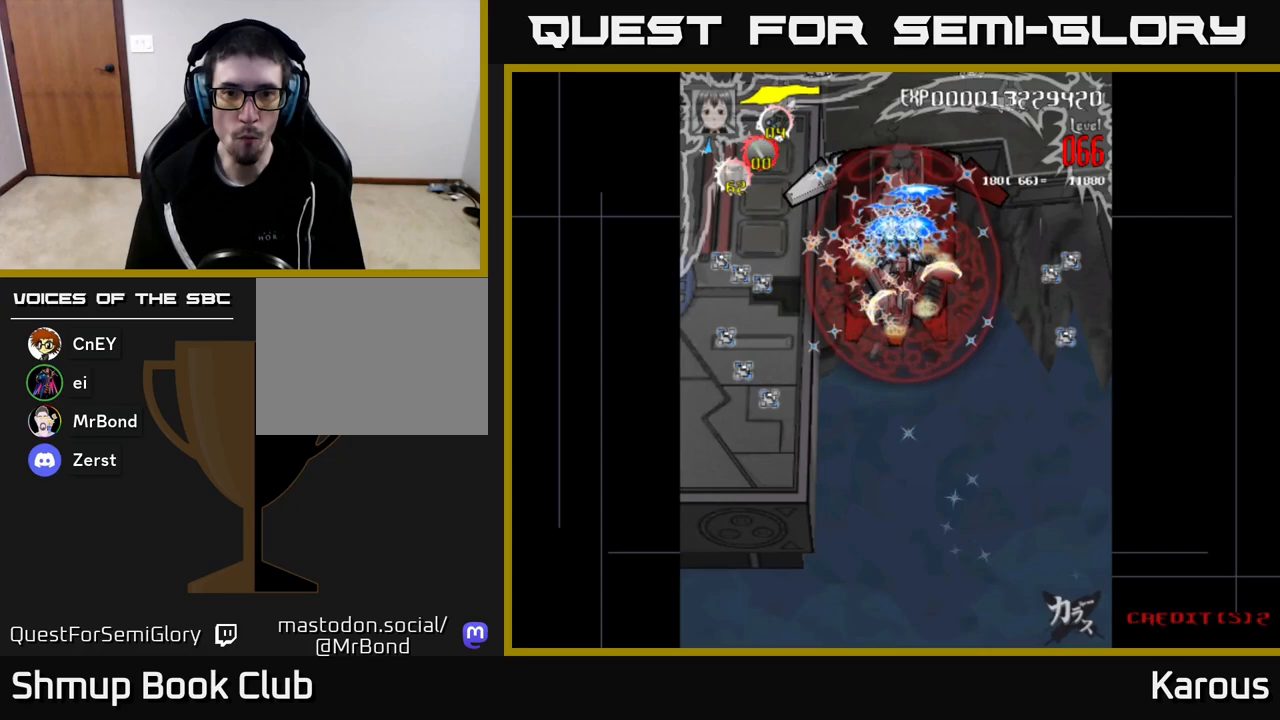
Gameplay with a controller (Xbox layout); each line is a JSON object with the inputs held at the frame after it. "events" lists button and stick changes between this image and that frame as [ms after this image, input, new state], when the widget could be followed in between.
{"buttons": ["A", "DPAD_UP"], "left_stick": "center", "right_stick": "center", "events": [[367, "DPAD_DOWN", "up"], [383, "DPAD_UP", "down"]]}
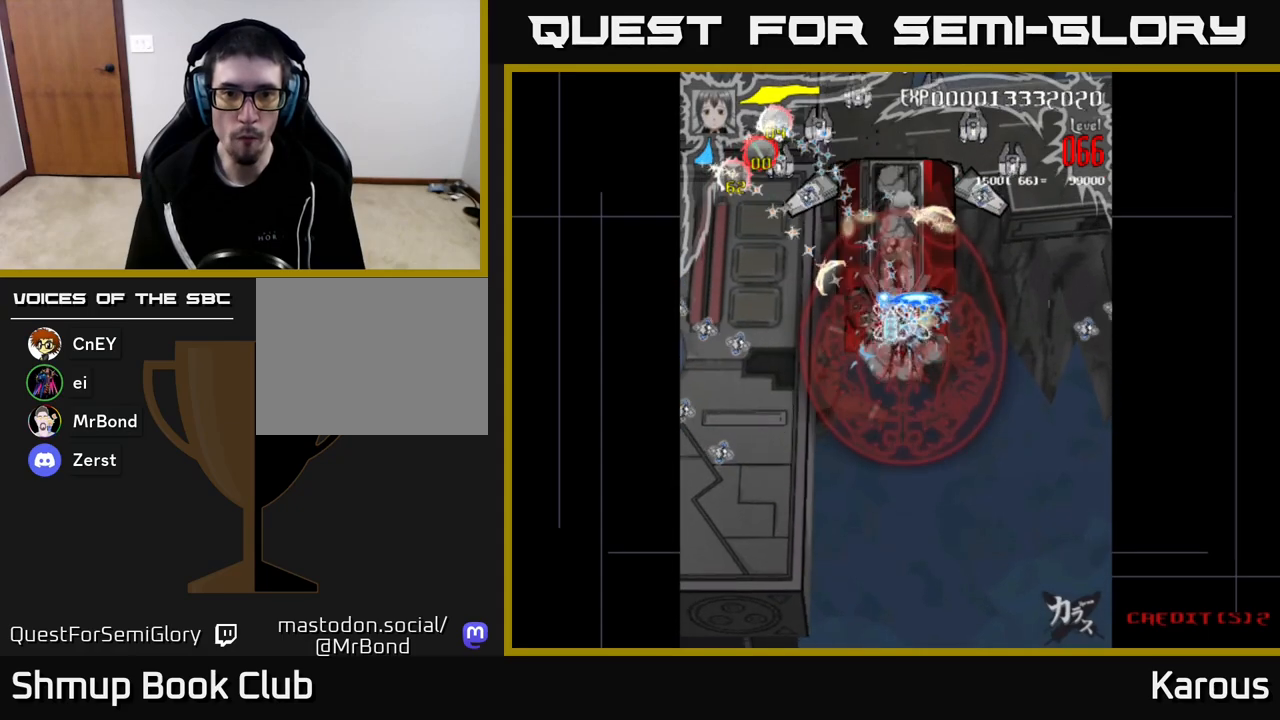
{"buttons": ["X", "DPAD_DOWN", "DPAD_LEFT"], "left_stick": "center", "right_stick": "center", "events": [[217, "DPAD_LEFT", "down"], [333, "DPAD_UP", "up"], [433, "X", "down"], [450, "DPAD_DOWN", "down"], [467, "A", "up"]]}
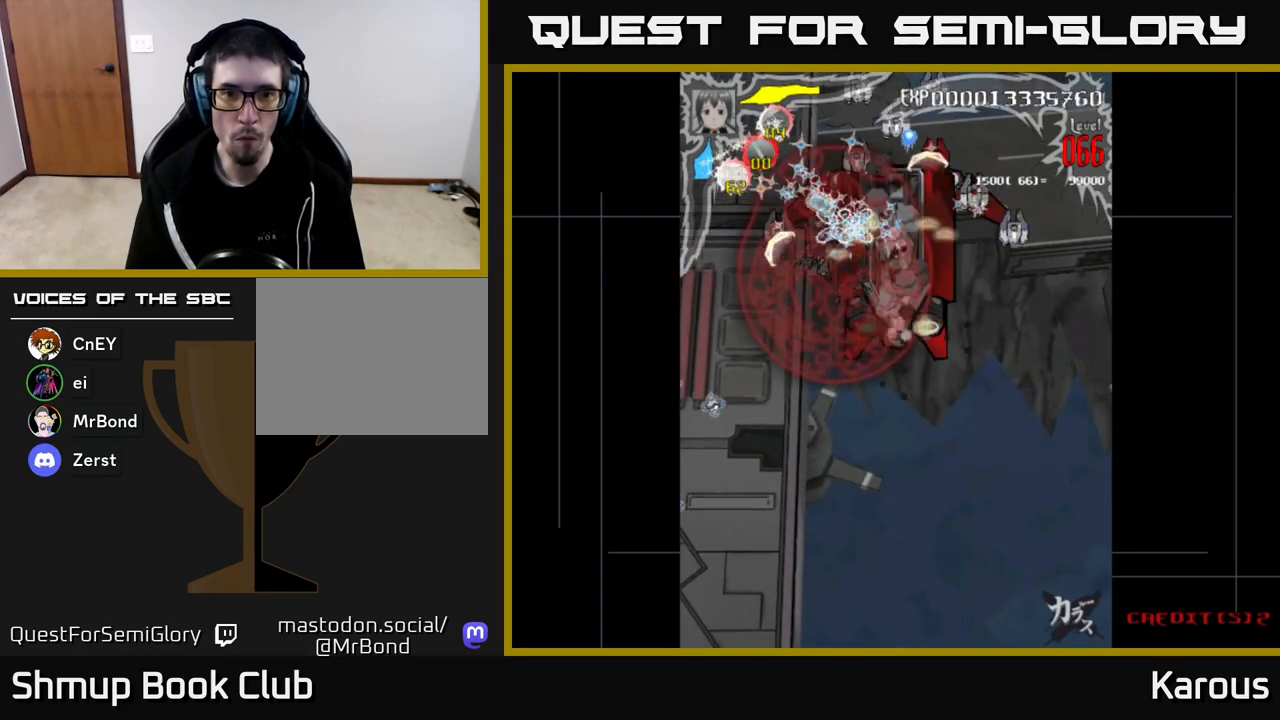
{"buttons": ["DPAD_RIGHT"], "left_stick": "center", "right_stick": "center", "events": [[67, "DPAD_DOWN", "up"], [83, "X", "up"], [200, "DPAD_LEFT", "up"], [217, "DPAD_DOWN", "down"], [217, "DPAD_RIGHT", "down"], [250, "DPAD_DOWN", "up"], [300, "X", "down"], [417, "X", "up"]]}
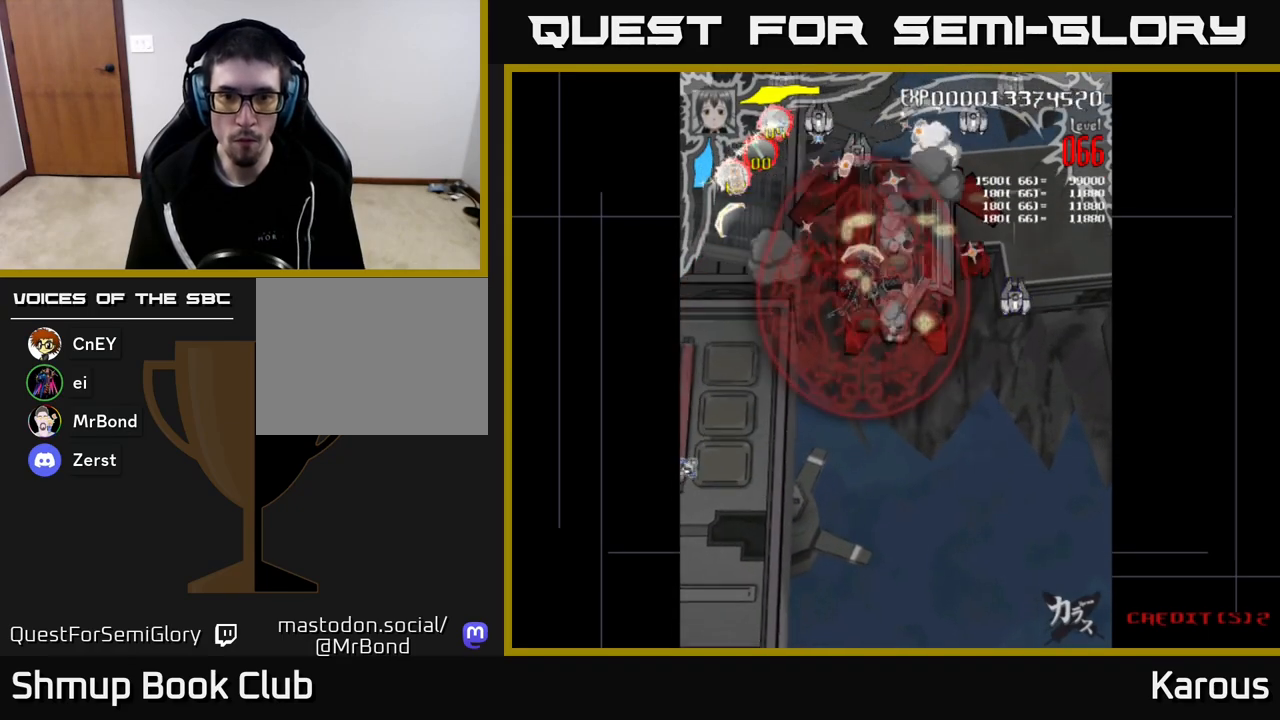
{"buttons": ["DPAD_DOWN"], "left_stick": "center", "right_stick": "center", "events": [[200, "DPAD_DOWN", "down"], [450, "DPAD_RIGHT", "up"]]}
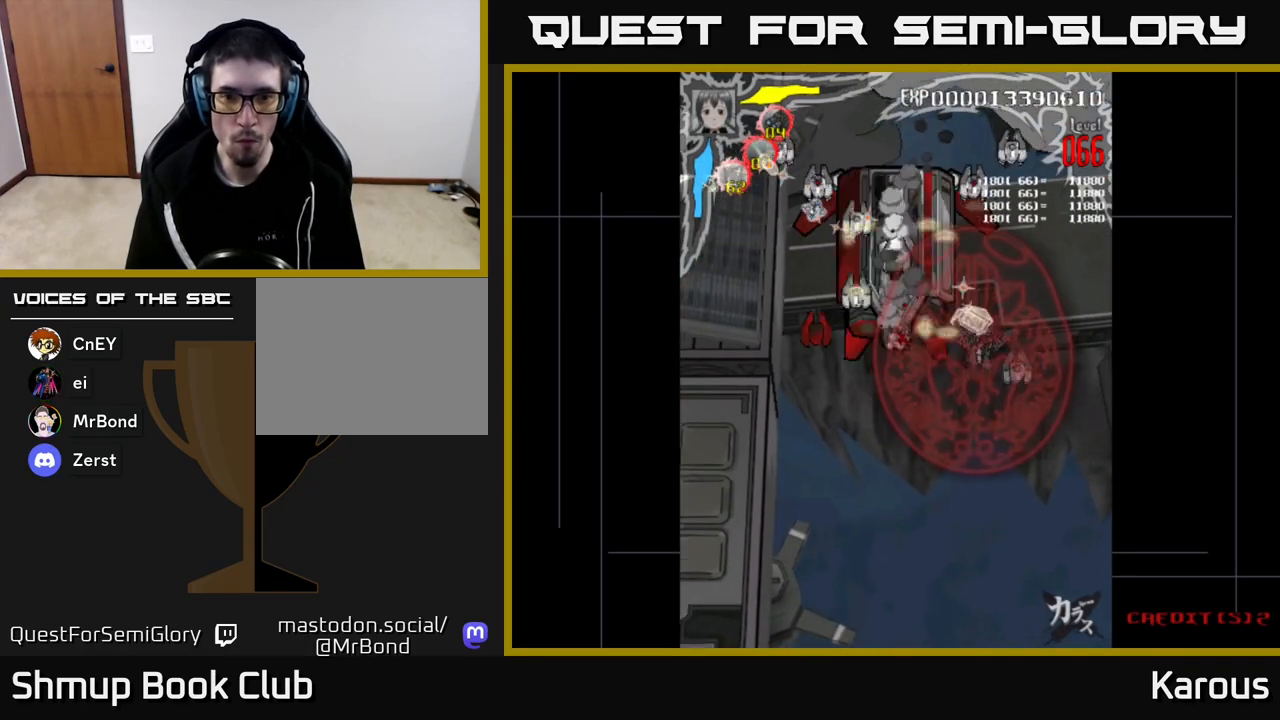
{"buttons": ["A", "DPAD_LEFT"], "left_stick": "center", "right_stick": "center", "events": [[17, "DPAD_LEFT", "down"], [50, "A", "down"], [233, "DPAD_DOWN", "up"]]}
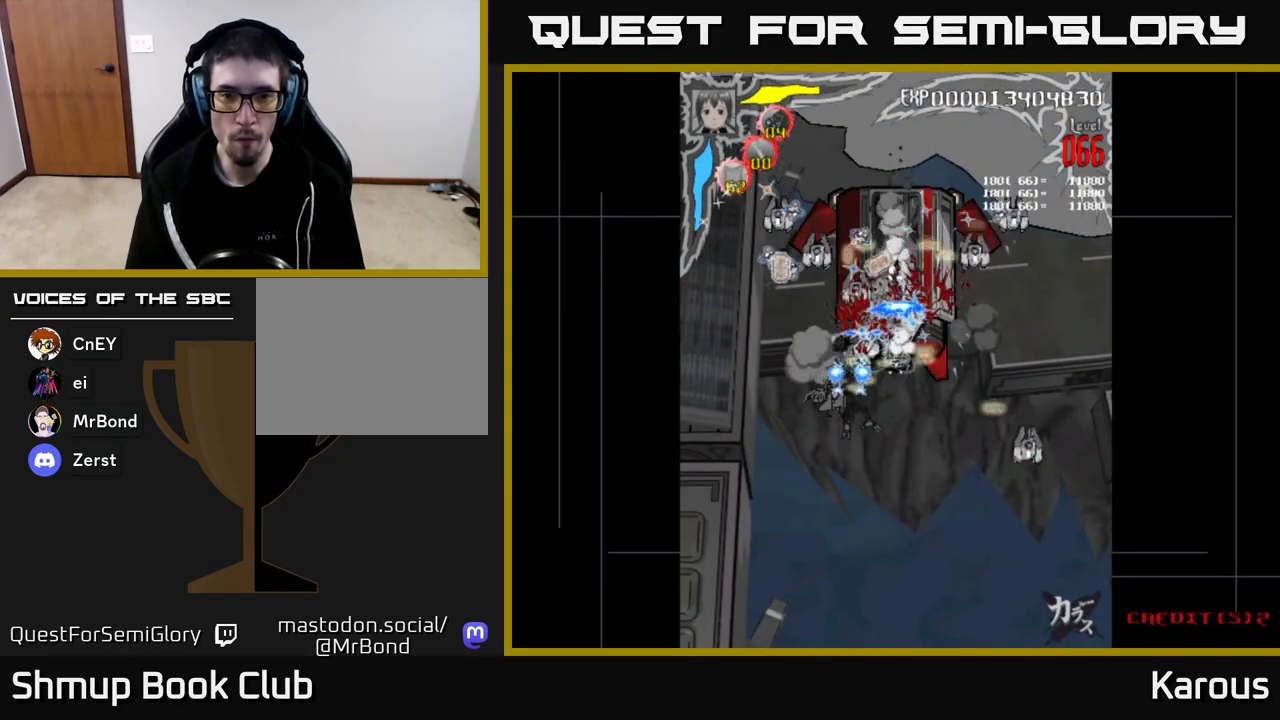
{"buttons": ["A", "DPAD_DOWN", "DPAD_RIGHT"], "left_stick": "center", "right_stick": "center", "events": [[33, "DPAD_UP", "down"], [267, "DPAD_LEFT", "up"], [350, "DPAD_RIGHT", "down"], [350, "DPAD_UP", "up"], [367, "DPAD_DOWN", "down"], [400, "DPAD_RIGHT", "up"], [500, "DPAD_RIGHT", "down"]]}
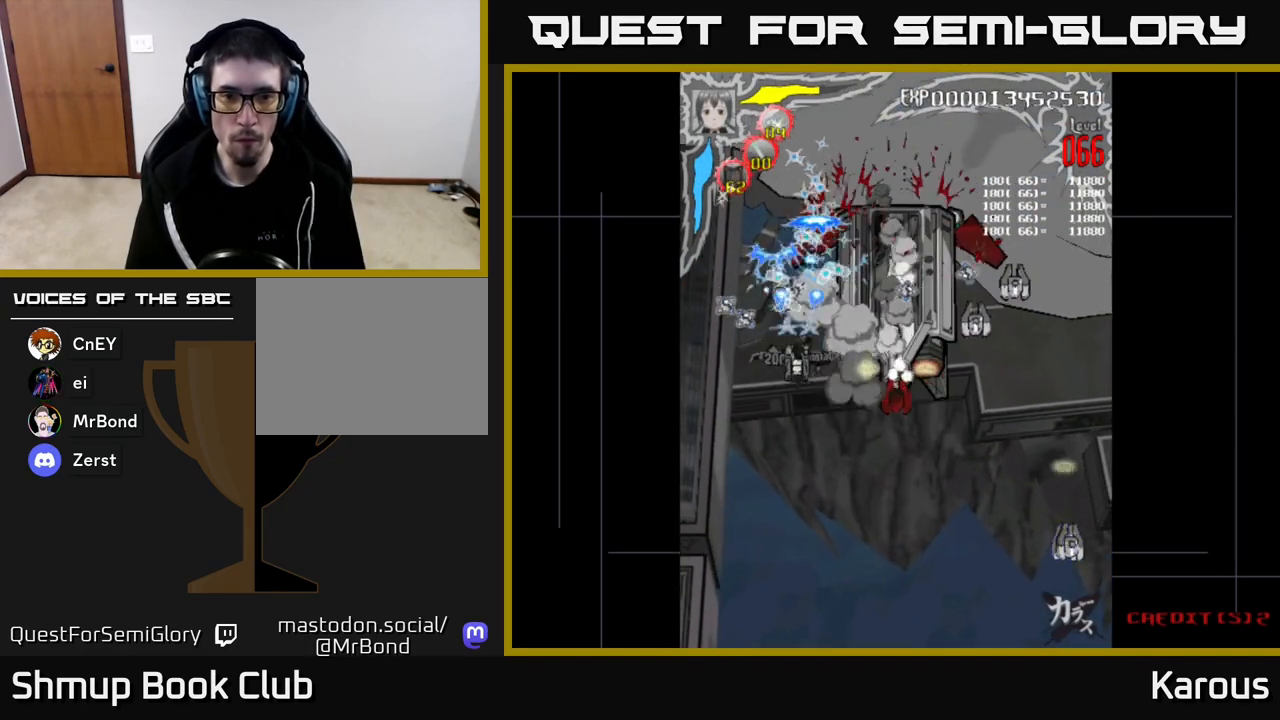
{"buttons": ["A", "DPAD_DOWN", "DPAD_RIGHT"], "left_stick": "center", "right_stick": "center", "events": []}
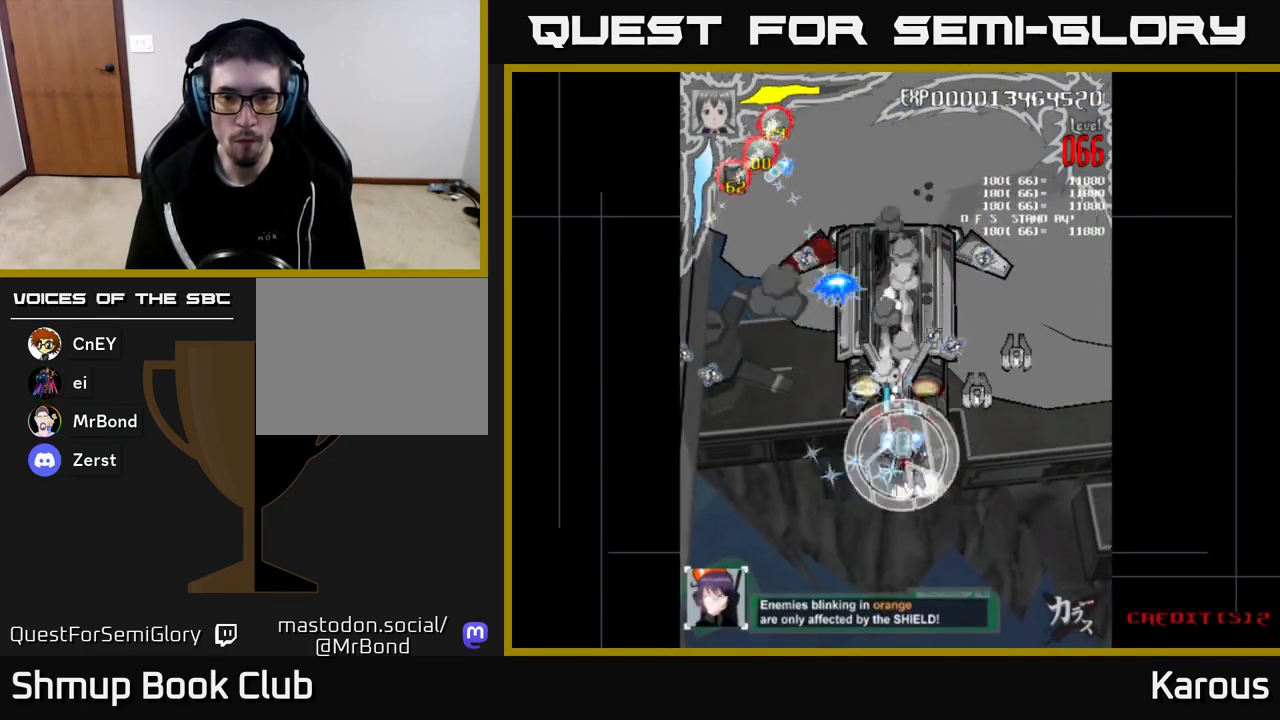
{"buttons": ["A", "DPAD_RIGHT"], "left_stick": "center", "right_stick": "center", "events": [[400, "DPAD_DOWN", "up"]]}
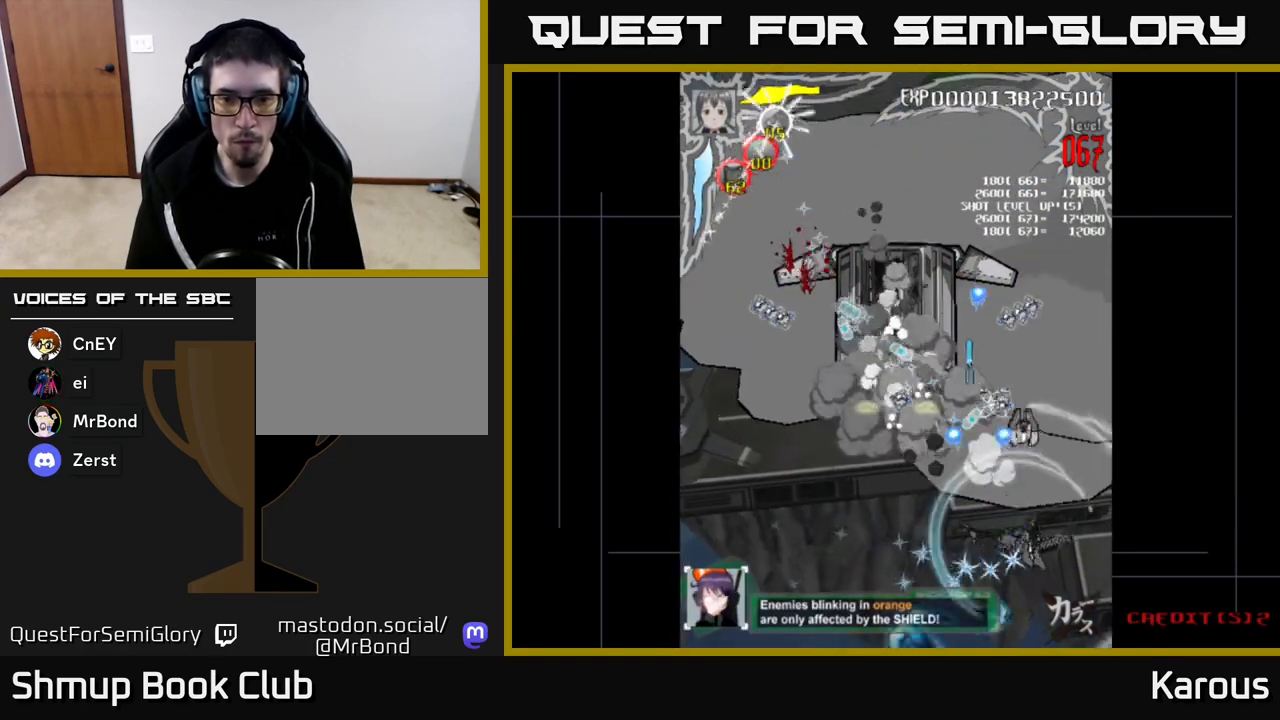
{"buttons": ["A", "DPAD_UP"], "left_stick": "center", "right_stick": "center", "events": [[17, "DPAD_DOWN", "down"], [67, "DPAD_RIGHT", "up"], [150, "DPAD_LEFT", "down"], [217, "DPAD_DOWN", "up"], [283, "DPAD_UP", "down"], [467, "DPAD_LEFT", "up"]]}
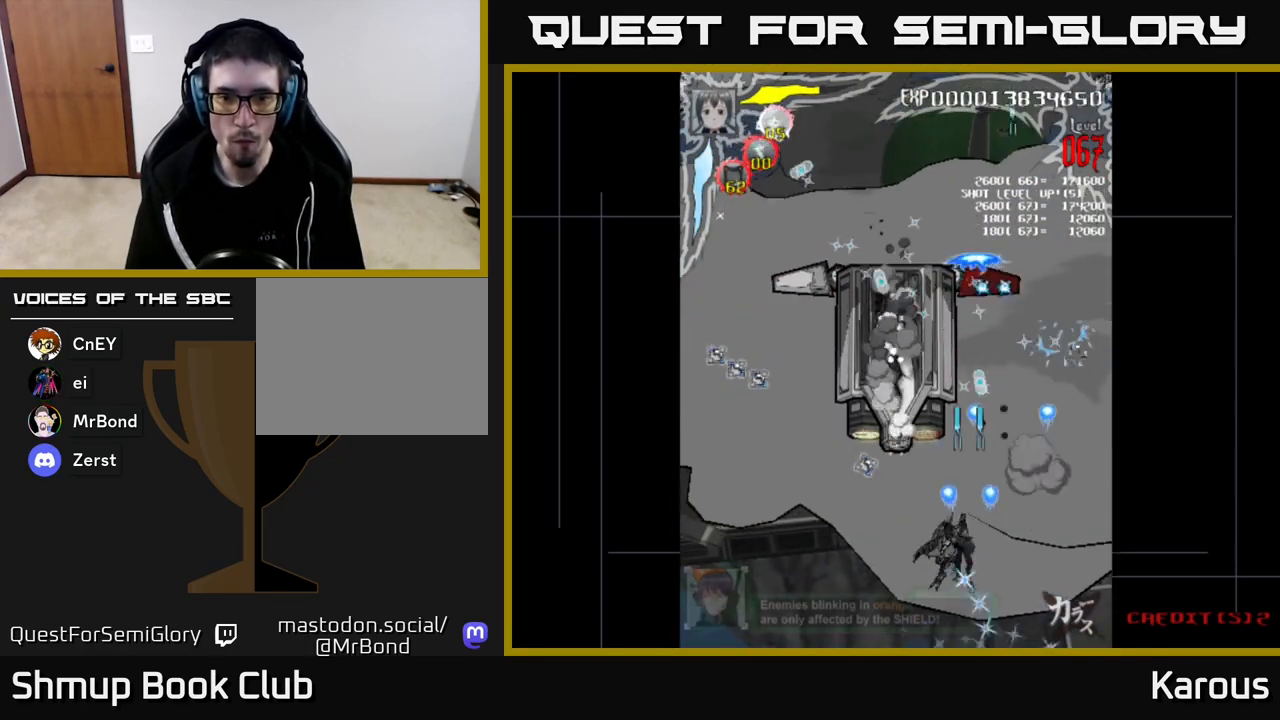
{"buttons": ["A", "DPAD_UP"], "left_stick": "center", "right_stick": "center", "events": [[100, "DPAD_LEFT", "down"], [333, "DPAD_LEFT", "up"]]}
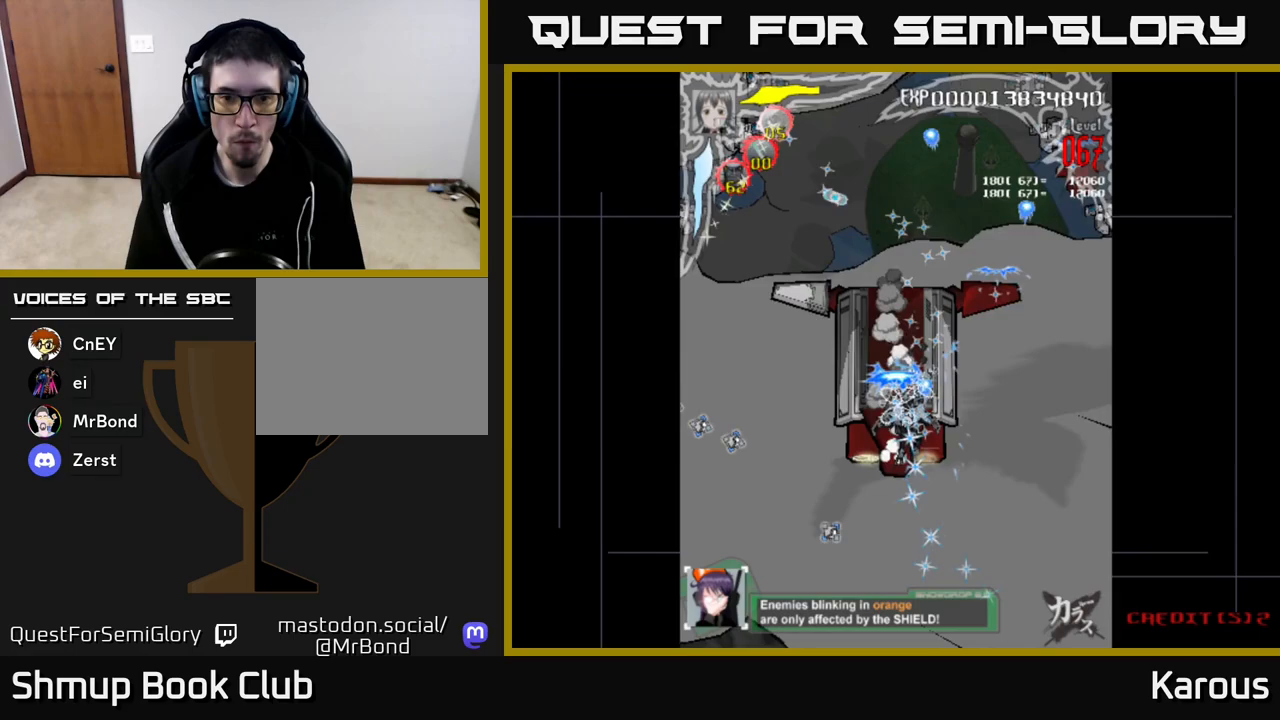
{"buttons": ["A", "DPAD_DOWN"], "left_stick": "center", "right_stick": "center", "events": [[150, "DPAD_UP", "up"], [183, "DPAD_DOWN", "down"]]}
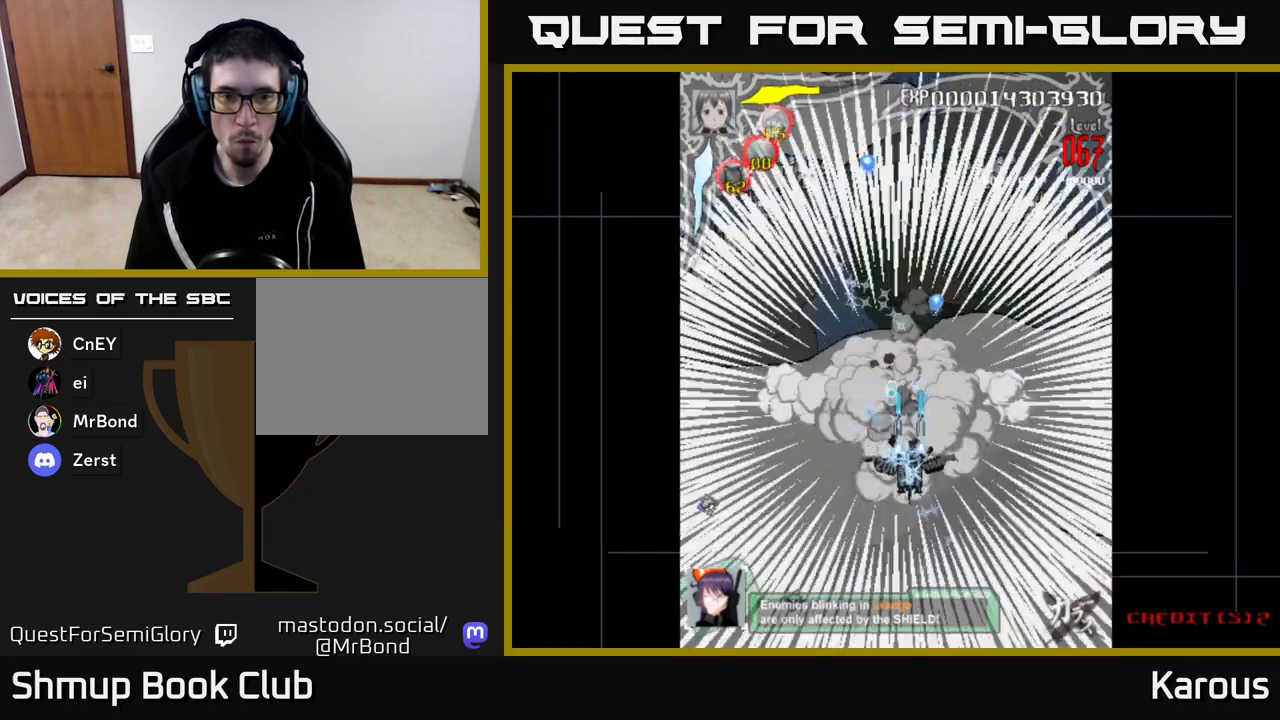
{"buttons": ["A", "DPAD_UP", "DPAD_LEFT"], "left_stick": "center", "right_stick": "center", "events": [[33, "DPAD_LEFT", "down"], [50, "DPAD_DOWN", "up"], [67, "DPAD_UP", "down"]]}
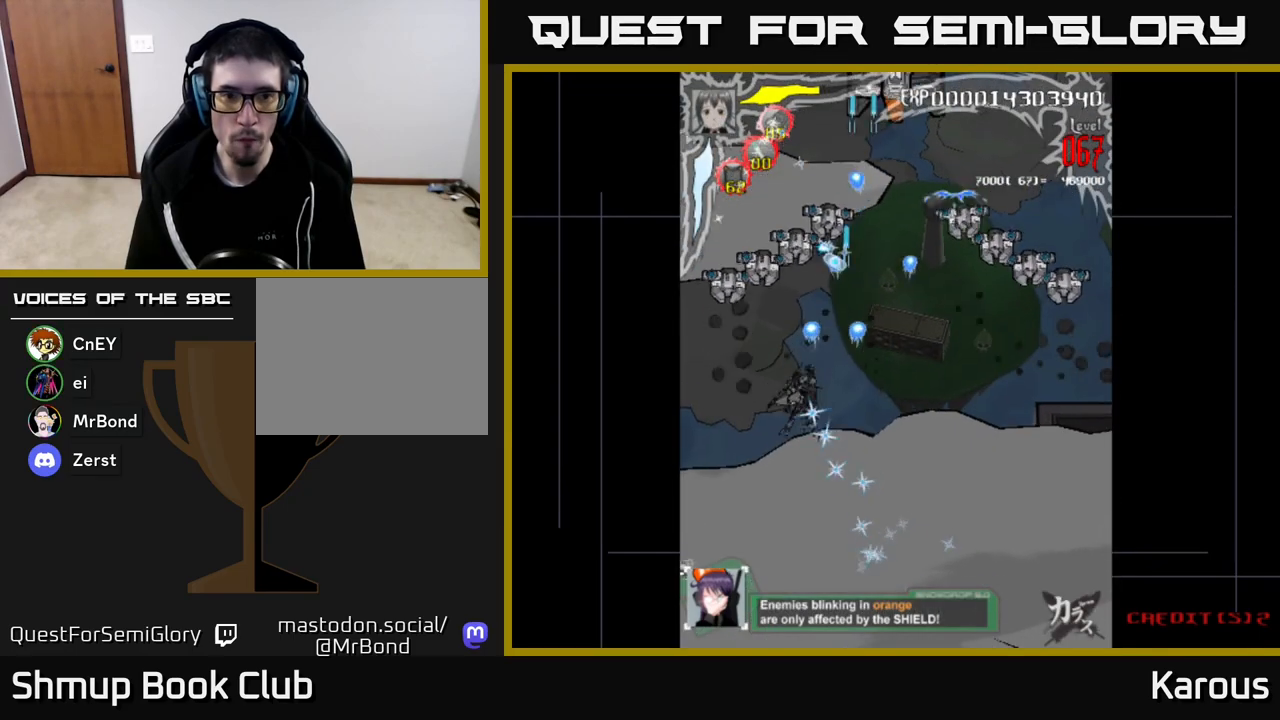
{"buttons": [], "left_stick": "center", "right_stick": "center", "events": [[183, "X", "down"], [233, "A", "up"], [317, "X", "up"], [350, "DPAD_LEFT", "up"], [500, "DPAD_UP", "up"]]}
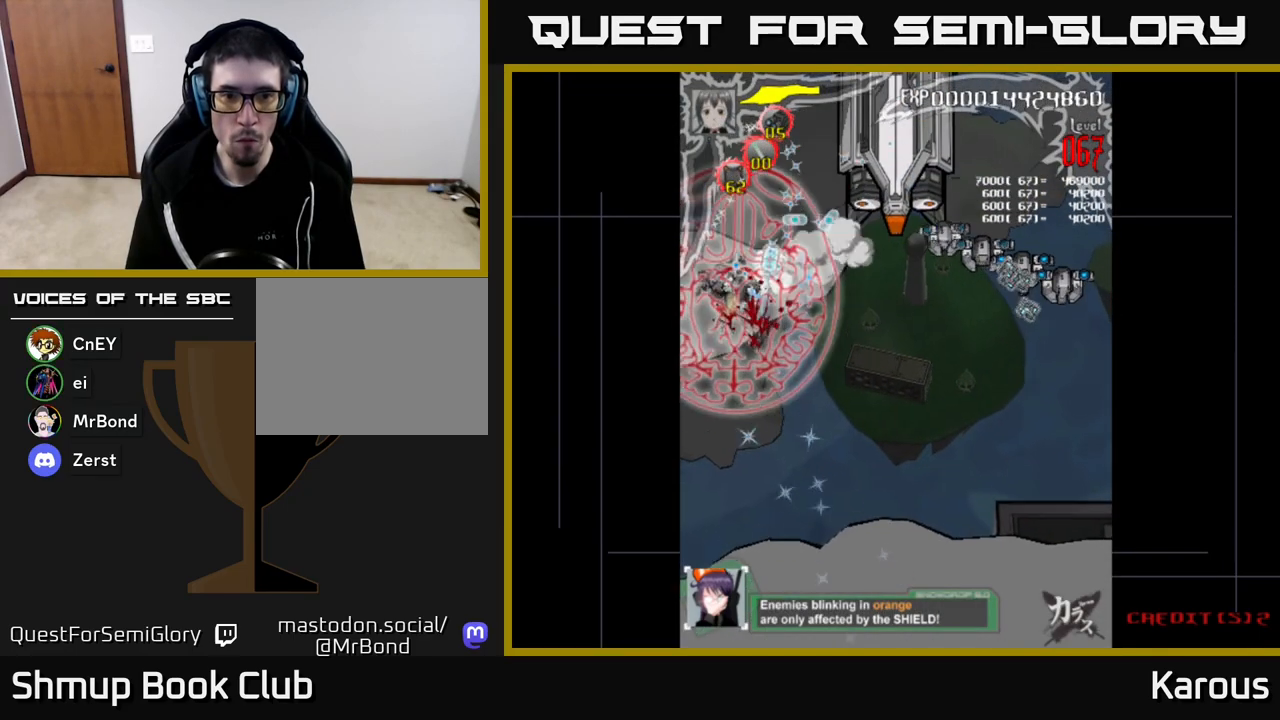
{"buttons": ["DPAD_RIGHT"], "left_stick": "center", "right_stick": "center", "events": [[50, "DPAD_DOWN", "down"], [50, "DPAD_RIGHT", "down"], [100, "DPAD_DOWN", "up"]]}
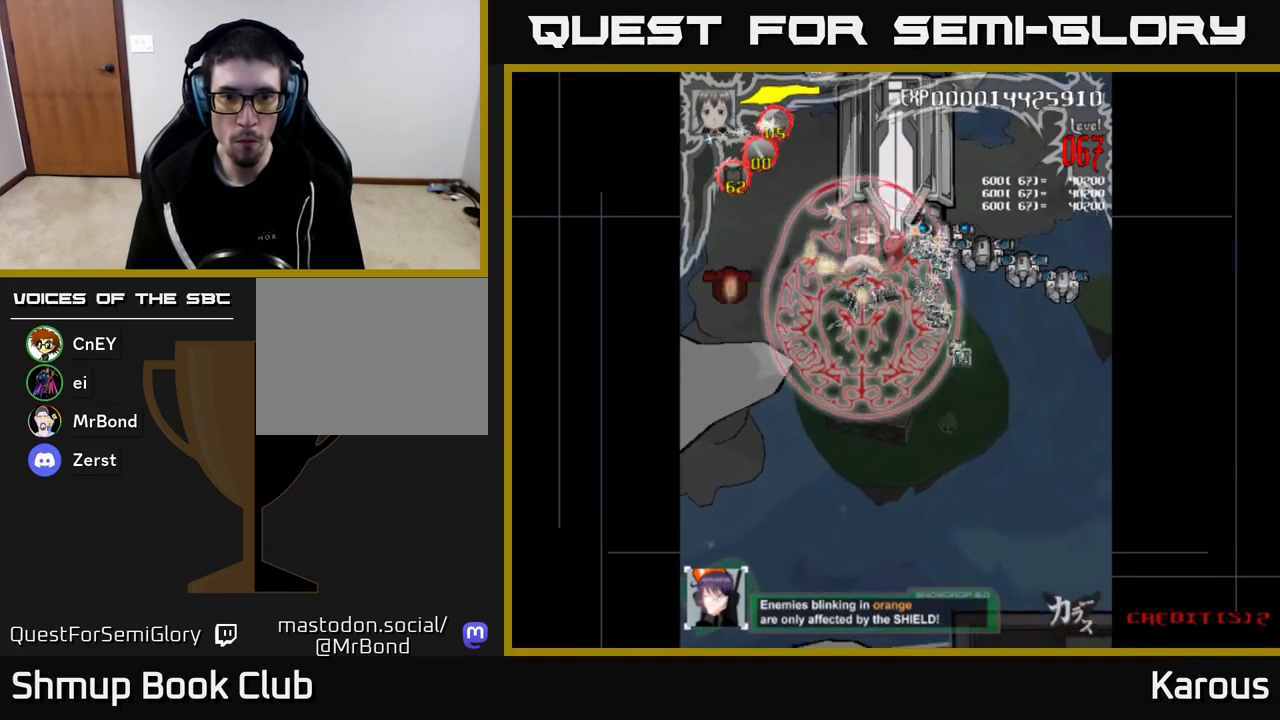
{"buttons": ["DPAD_RIGHT"], "left_stick": "center", "right_stick": "center", "events": []}
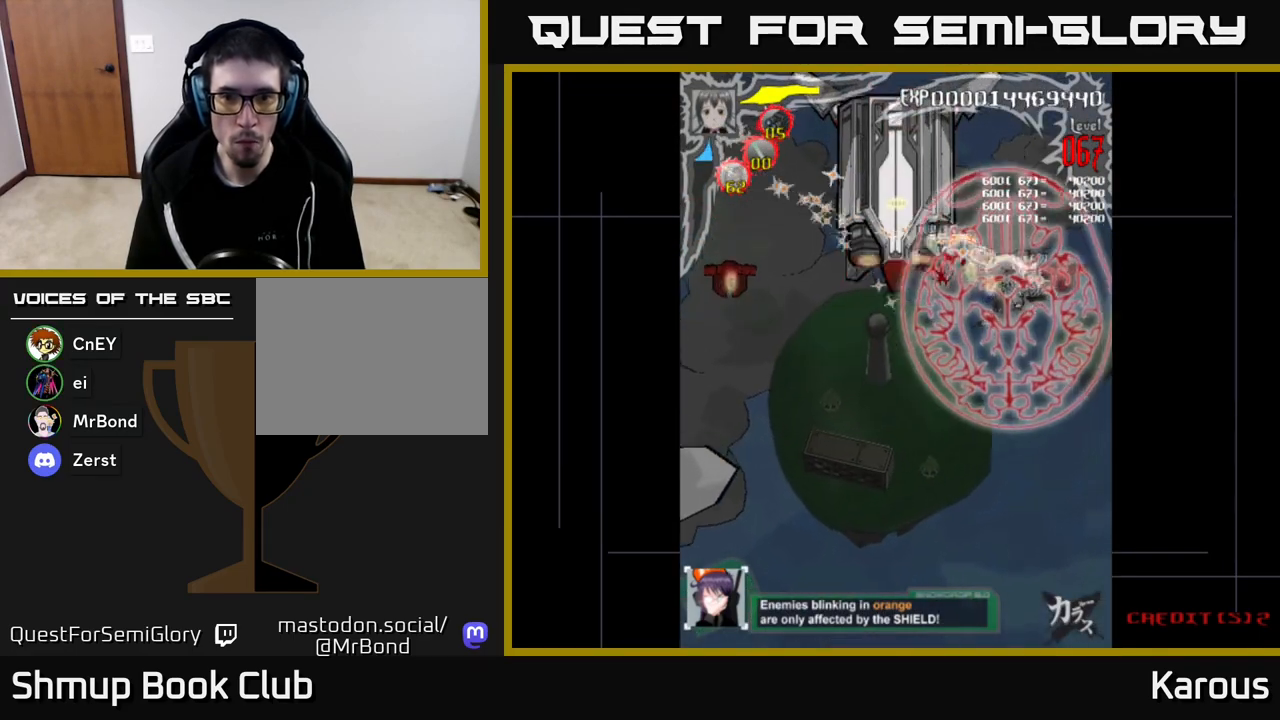
{"buttons": ["DPAD_LEFT"], "left_stick": "center", "right_stick": "center", "events": [[300, "DPAD_RIGHT", "up"], [317, "DPAD_UP", "down"], [333, "DPAD_LEFT", "down"], [383, "DPAD_UP", "up"]]}
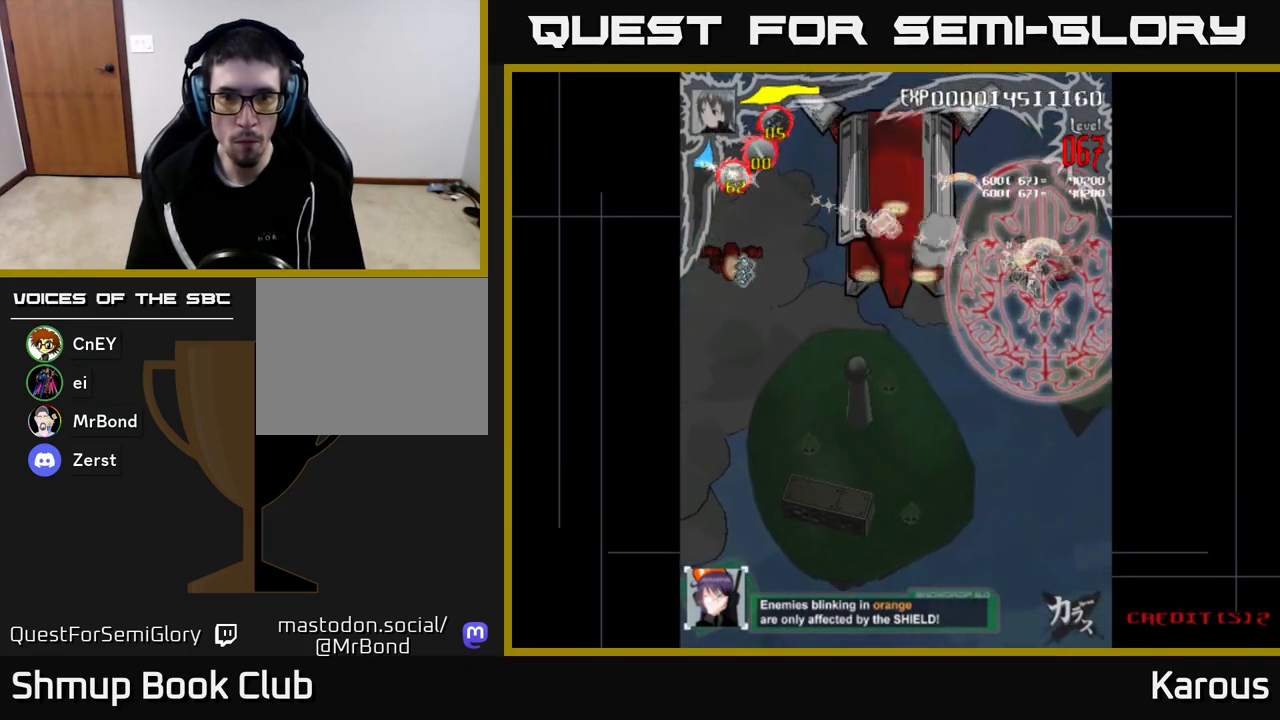
{"buttons": ["DPAD_LEFT"], "left_stick": "center", "right_stick": "center", "events": [[17, "DPAD_UP", "down"], [217, "DPAD_UP", "up"], [350, "DPAD_UP", "down"], [383, "DPAD_LEFT", "up"], [433, "DPAD_LEFT", "down"], [483, "DPAD_UP", "up"]]}
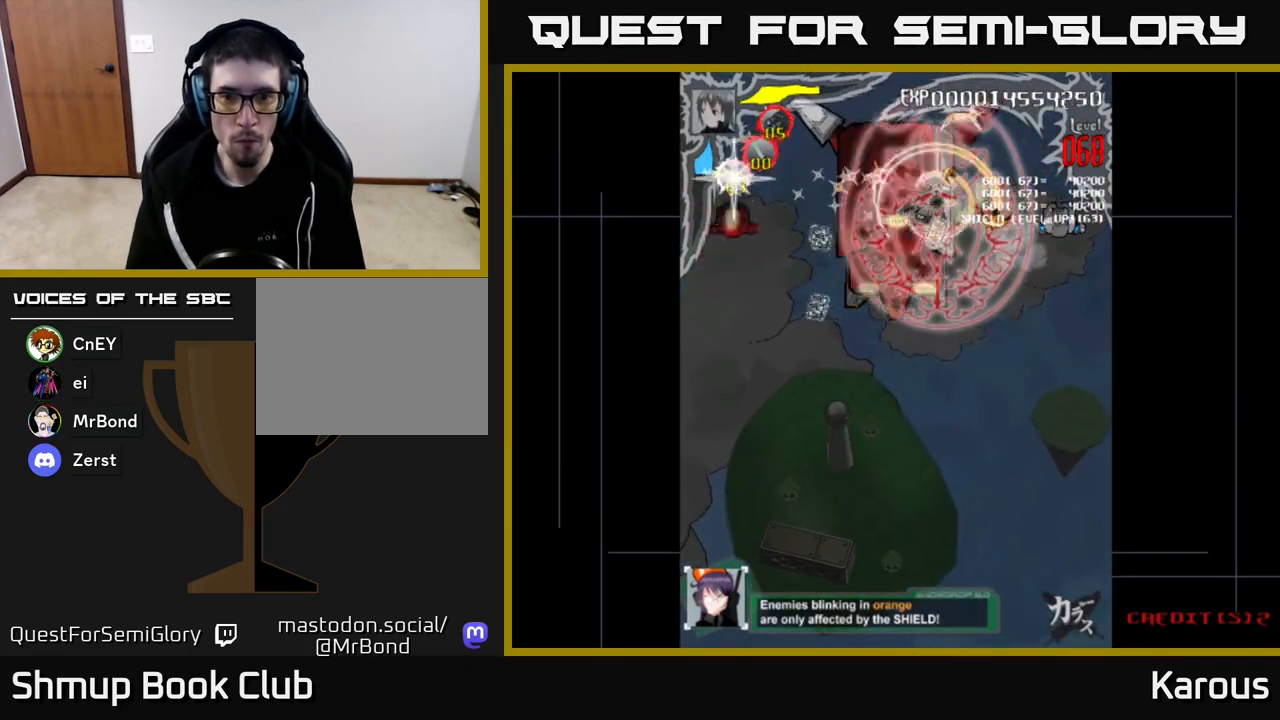
{"buttons": ["DPAD_DOWN"], "left_stick": "center", "right_stick": "center", "events": [[267, "DPAD_LEFT", "up"], [283, "DPAD_DOWN", "down"], [283, "DPAD_RIGHT", "down"], [417, "DPAD_RIGHT", "up"]]}
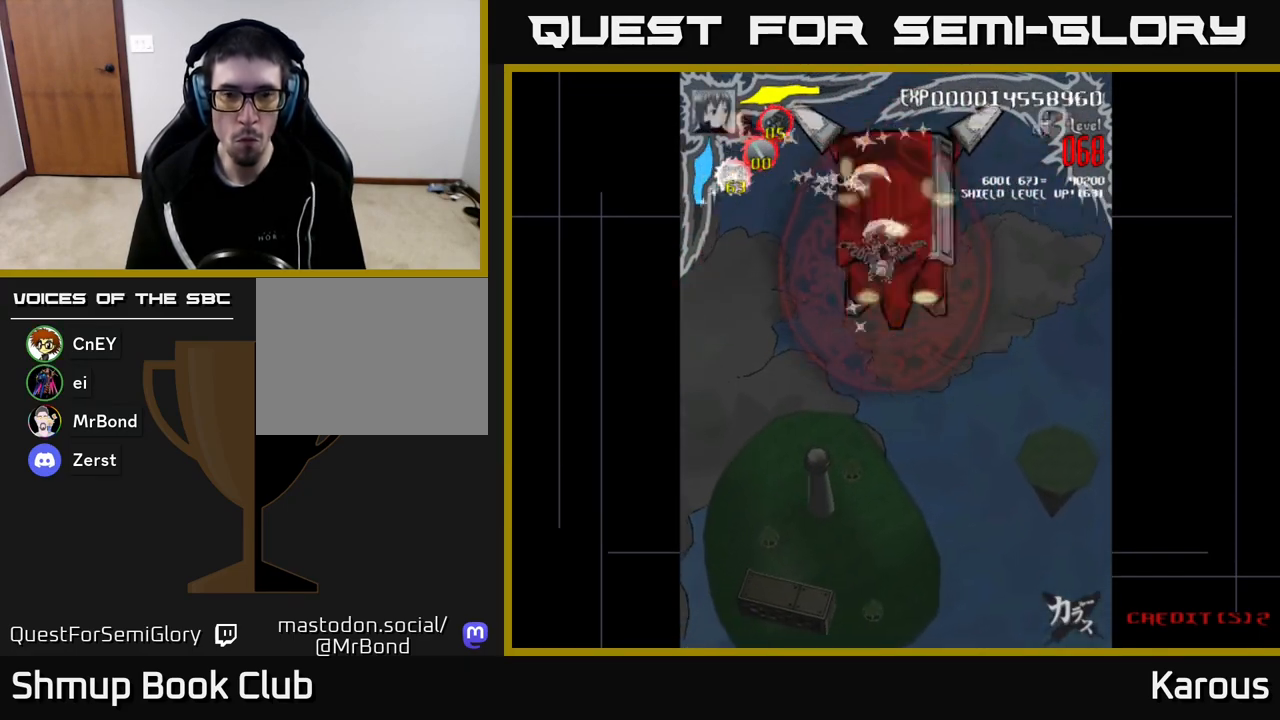
{"buttons": ["DPAD_UP"], "left_stick": "center", "right_stick": "center", "events": [[300, "DPAD_DOWN", "up"], [300, "DPAD_RIGHT", "down"], [317, "DPAD_RIGHT", "up"], [317, "DPAD_UP", "down"]]}
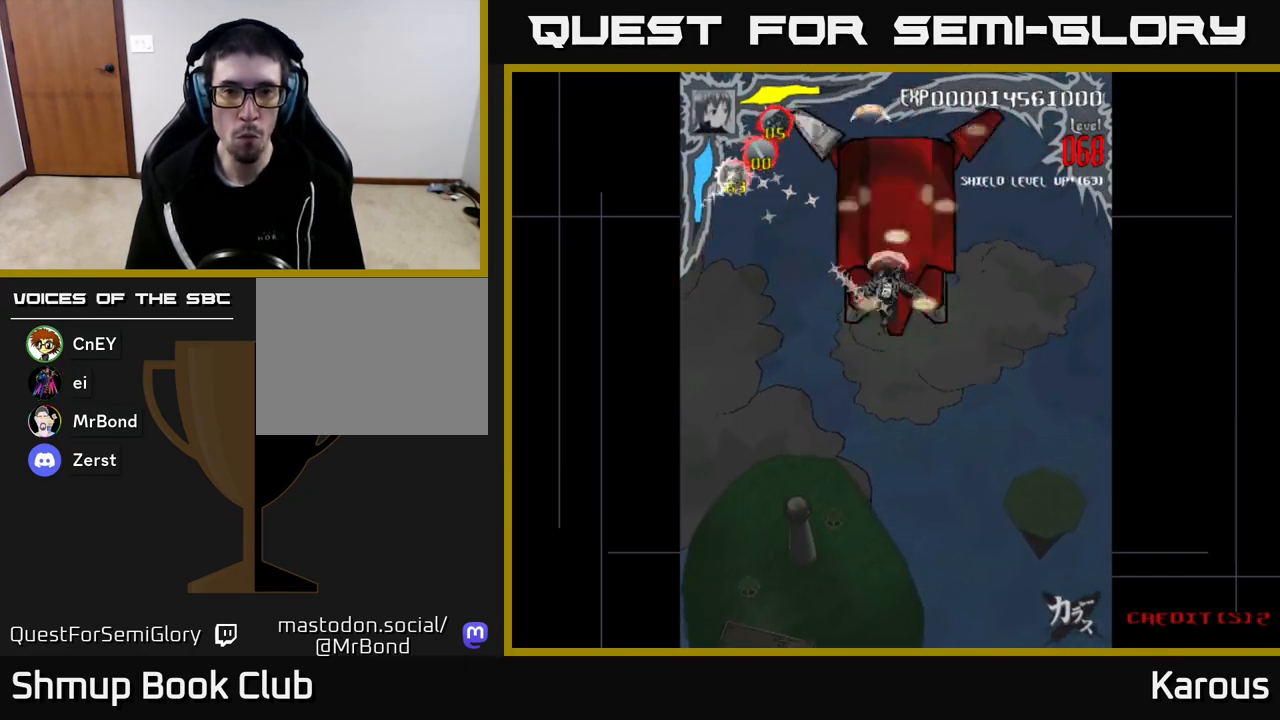
{"buttons": ["DPAD_DOWN"], "left_stick": "center", "right_stick": "center", "events": [[250, "DPAD_UP", "up"], [300, "DPAD_DOWN", "down"]]}
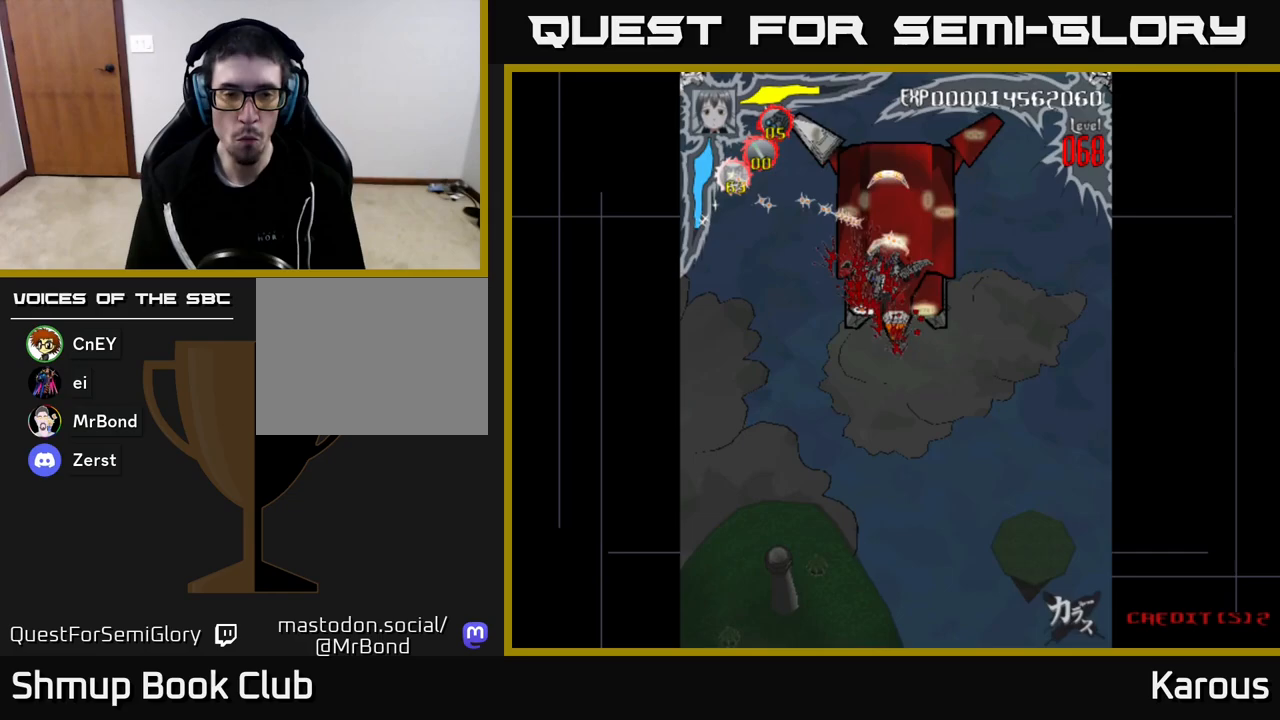
{"buttons": ["DPAD_UP"], "left_stick": "center", "right_stick": "center", "events": [[283, "DPAD_DOWN", "up"], [317, "DPAD_UP", "down"]]}
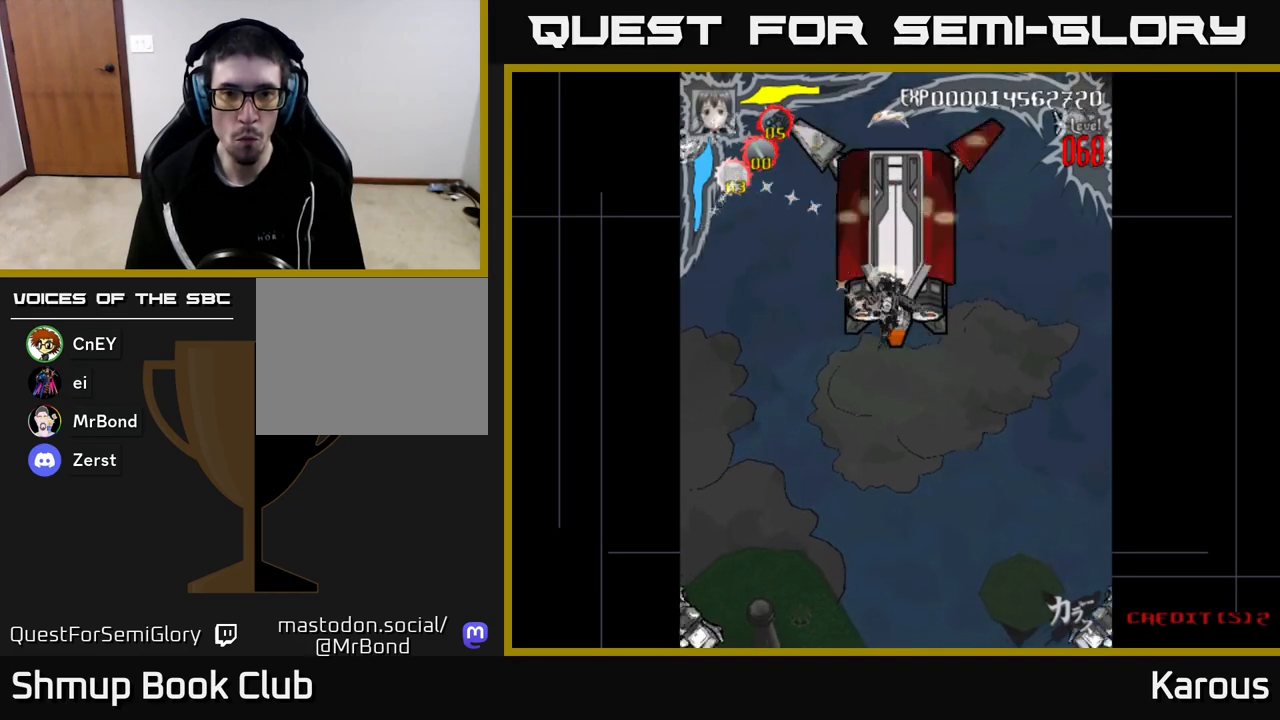
{"buttons": ["A", "DPAD_LEFT"], "left_stick": "center", "right_stick": "center", "events": [[200, "DPAD_UP", "up"], [233, "DPAD_DOWN", "down"], [433, "A", "down"], [433, "DPAD_LEFT", "down"], [467, "DPAD_DOWN", "up"]]}
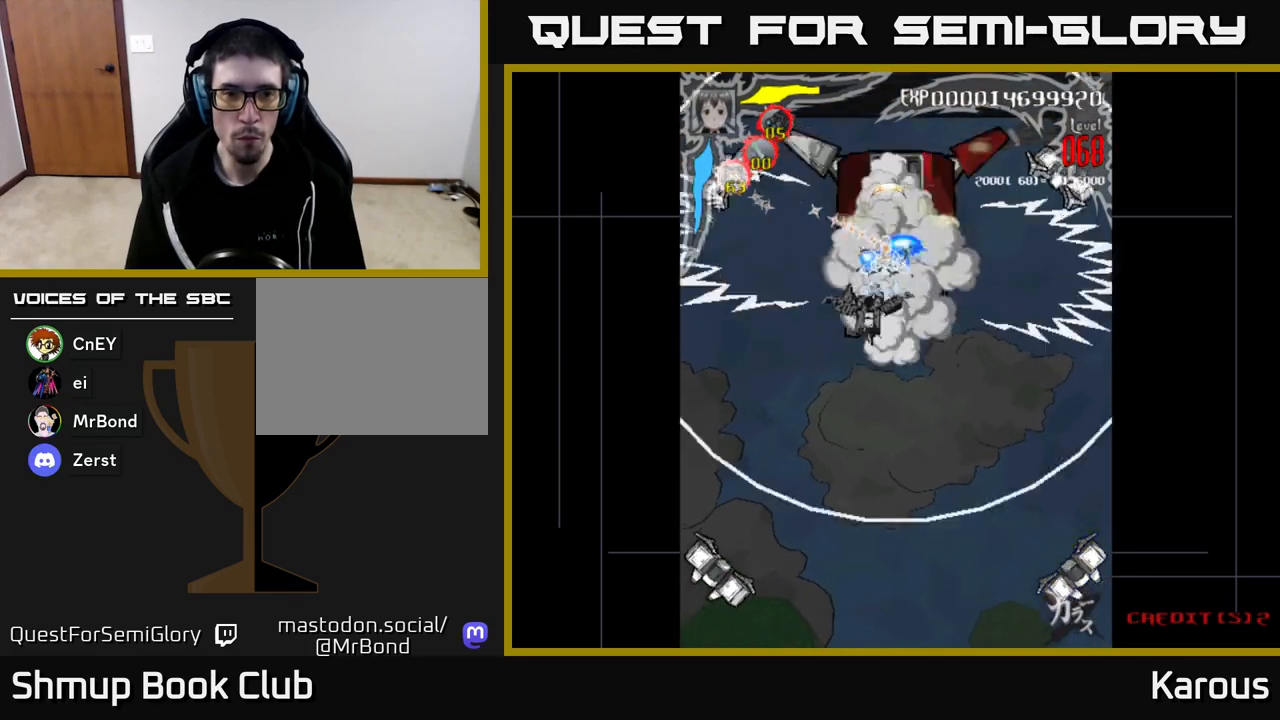
{"buttons": ["A", "DPAD_DOWN"], "left_stick": "center", "right_stick": "center", "events": [[400, "DPAD_DOWN", "down"], [417, "DPAD_LEFT", "up"]]}
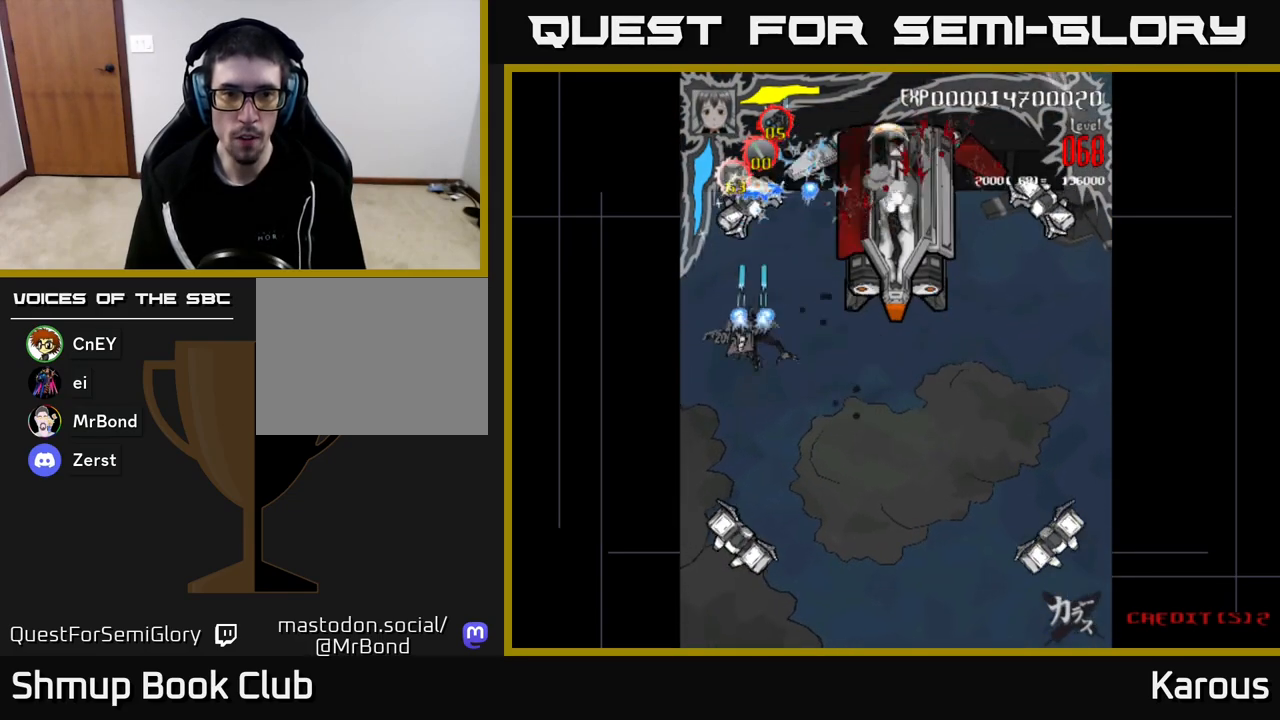
{"buttons": ["A", "DPAD_DOWN"], "left_stick": "center", "right_stick": "center", "events": []}
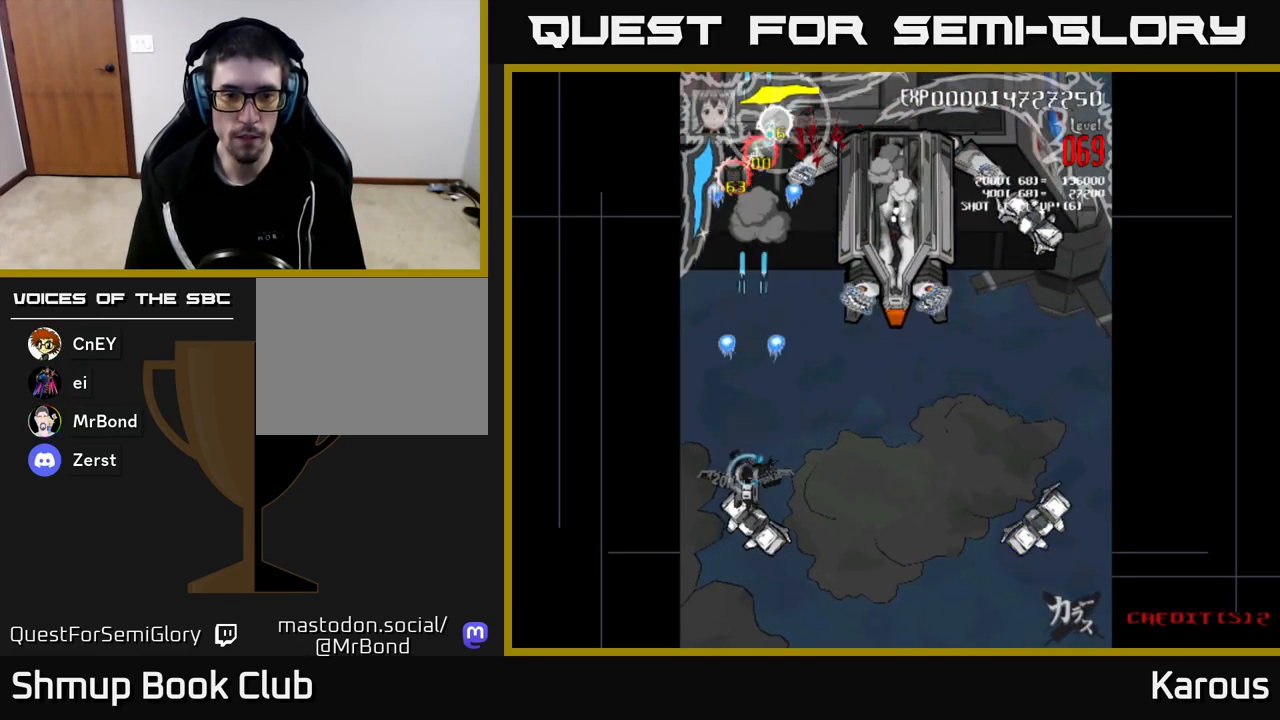
{"buttons": ["A"], "left_stick": "center", "right_stick": "center", "events": [[283, "DPAD_DOWN", "up"], [283, "DPAD_RIGHT", "down"], [317, "DPAD_RIGHT", "up"], [317, "DPAD_UP", "down"], [417, "DPAD_UP", "up"]]}
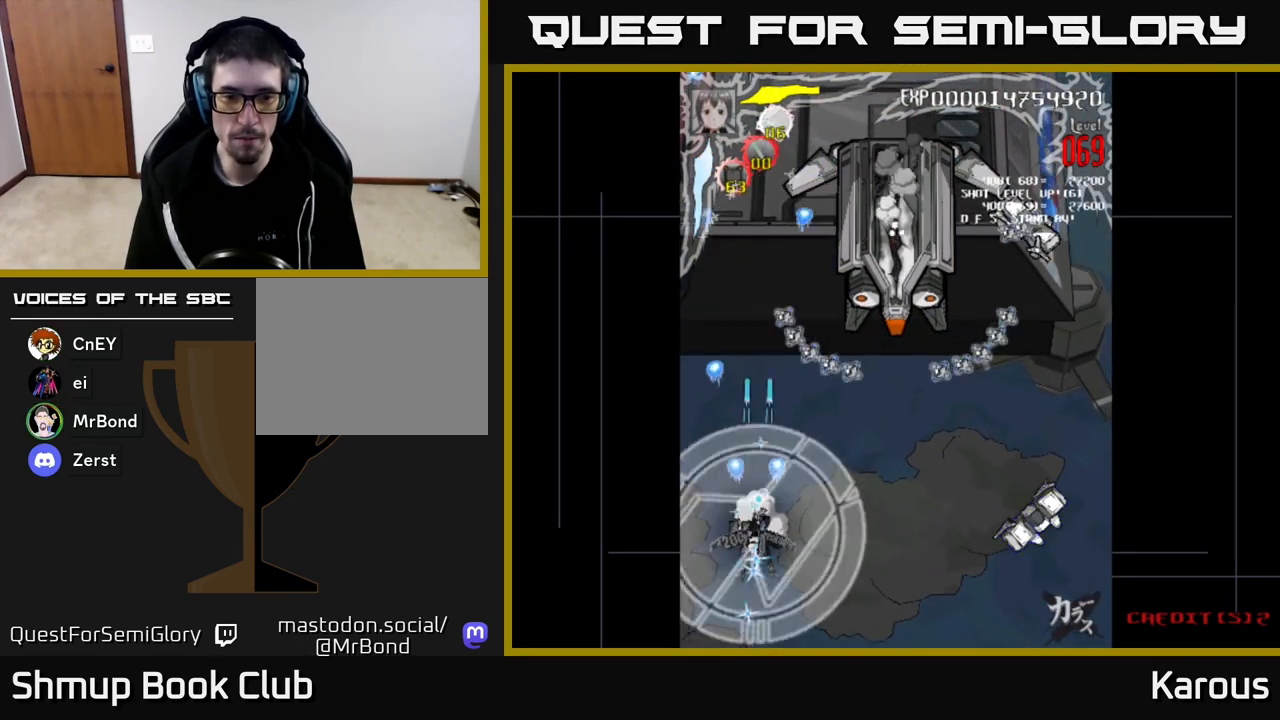
{"buttons": ["A", "DPAD_DOWN", "DPAD_RIGHT"], "left_stick": "center", "right_stick": "center", "events": [[183, "DPAD_RIGHT", "down"], [483, "DPAD_DOWN", "down"]]}
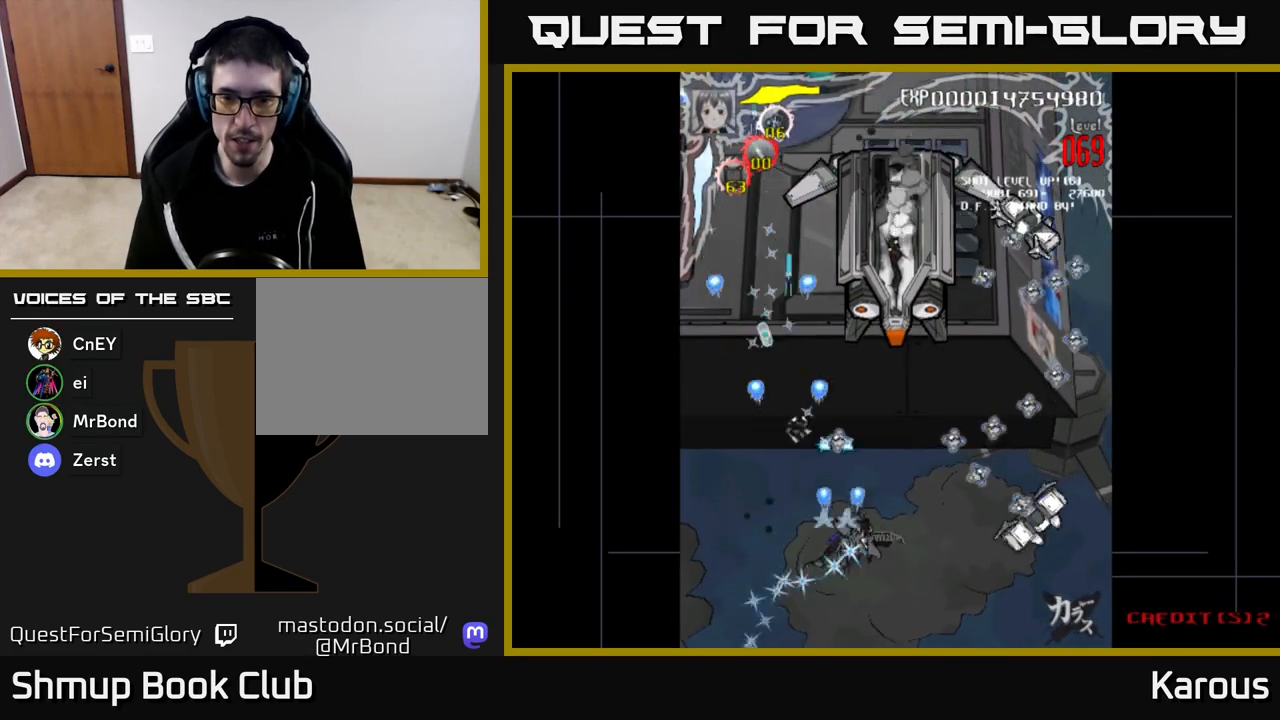
{"buttons": ["A", "DPAD_RIGHT"], "left_stick": "center", "right_stick": "center", "events": [[133, "DPAD_DOWN", "up"]]}
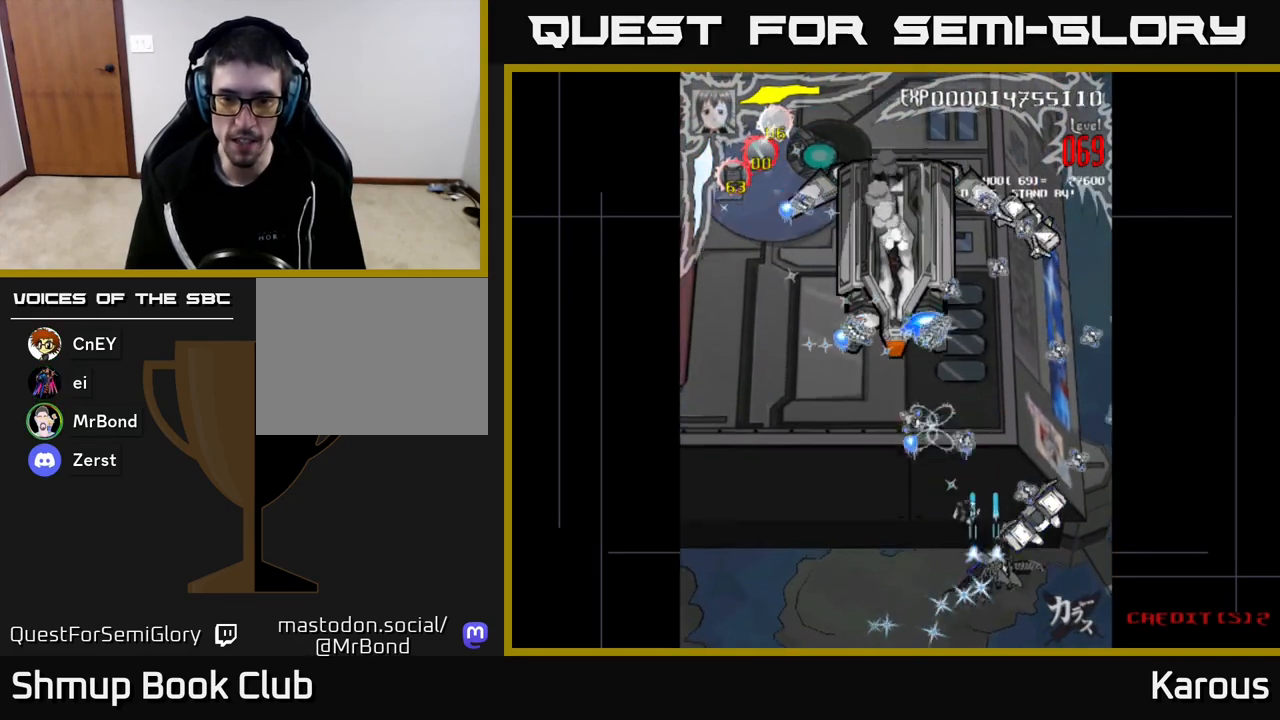
{"buttons": ["A"], "left_stick": "center", "right_stick": "center", "events": [[167, "DPAD_DOWN", "down"], [167, "DPAD_RIGHT", "up"], [250, "DPAD_DOWN", "up"]]}
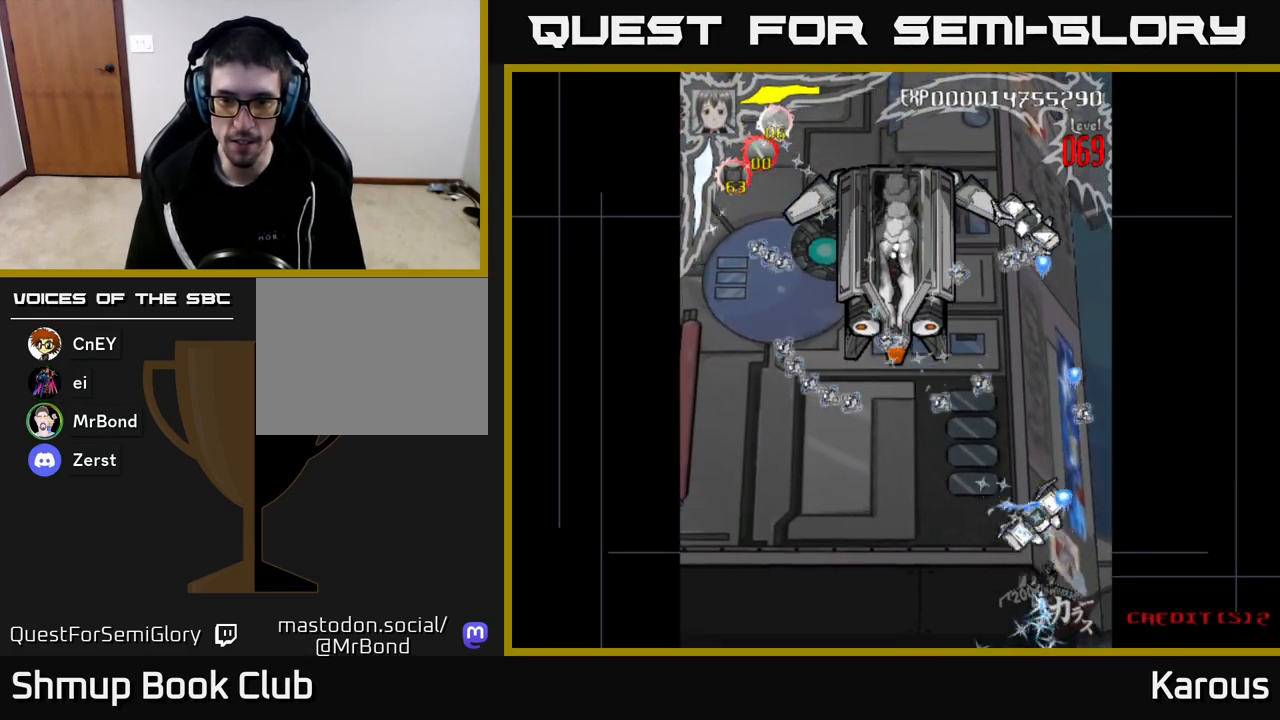
{"buttons": ["A"], "left_stick": "center", "right_stick": "center", "events": [[333, "DPAD_UP", "down"], [450, "DPAD_UP", "up"]]}
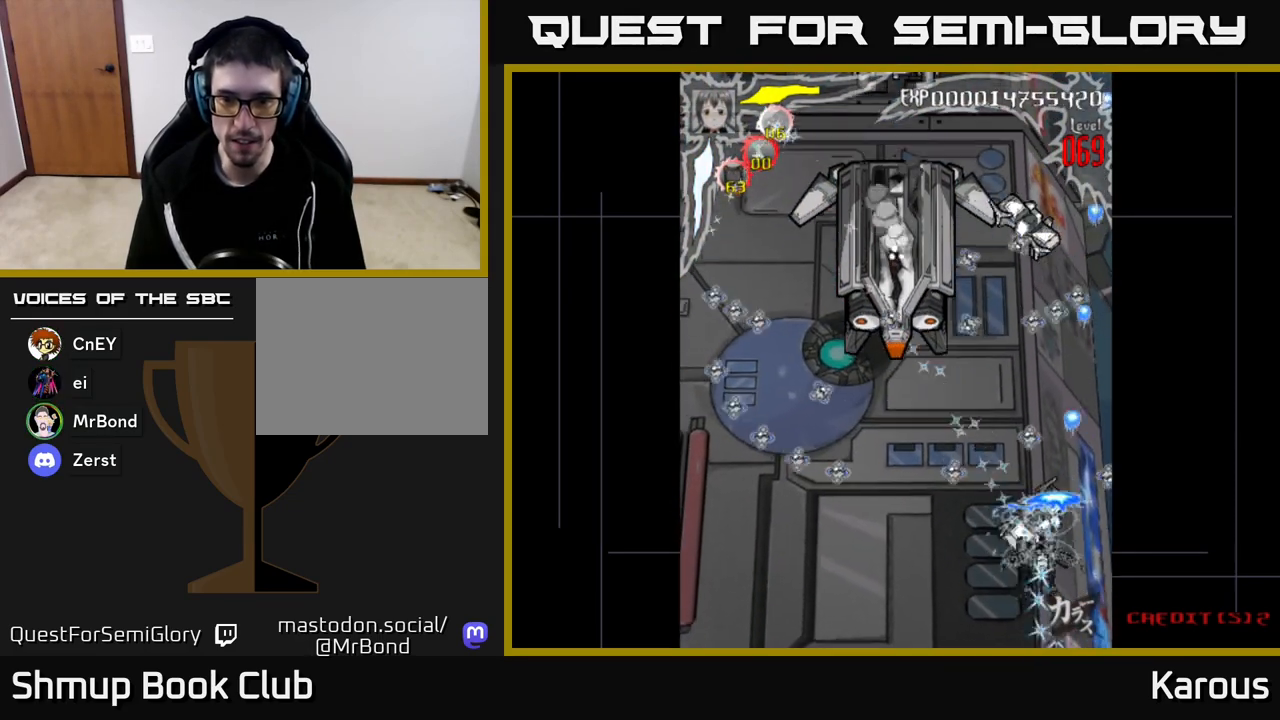
{"buttons": ["A"], "left_stick": "center", "right_stick": "center", "events": []}
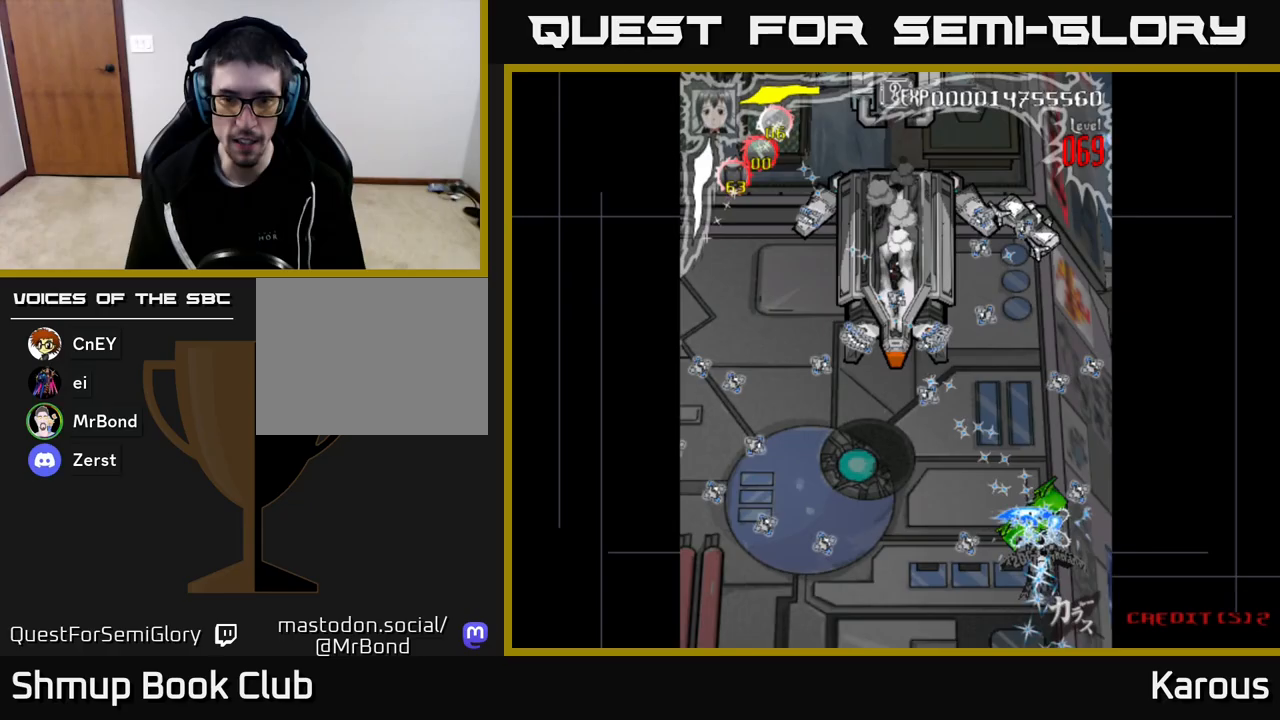
{"buttons": ["A"], "left_stick": "center", "right_stick": "center", "events": []}